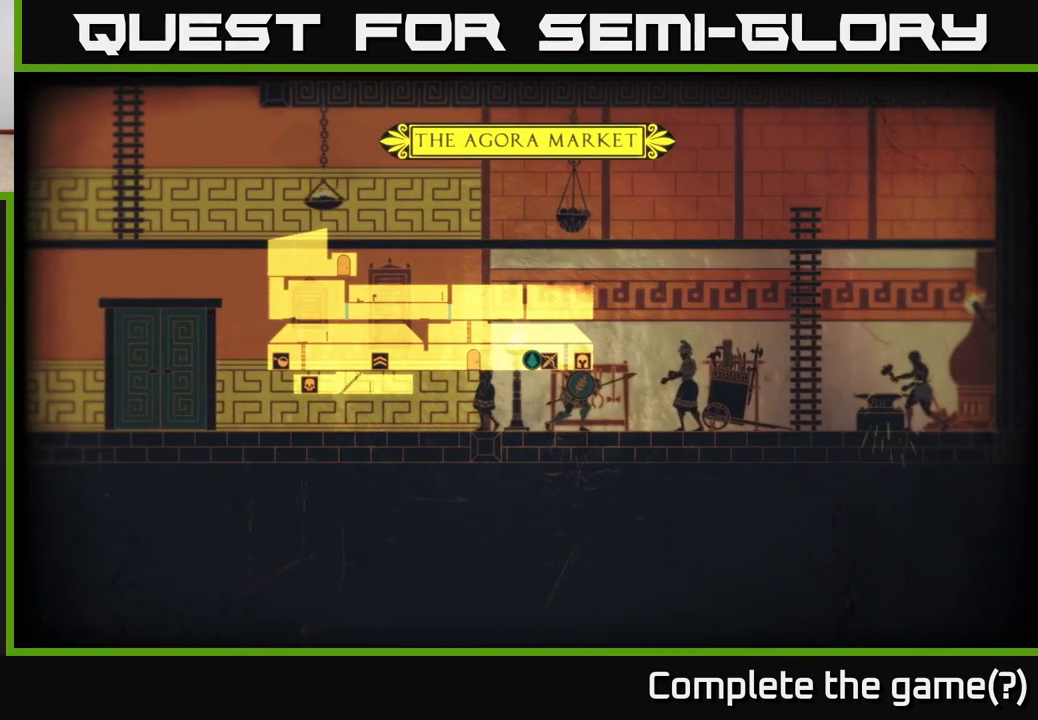
Gameplay with a controller (Xbox layout); each line is a JSON object with the inputs held at the frame after it. "events" lists button and stick changes between this image and that frame as [ms after this image, input, new state], when the widget could be followed in between.
{"buttons": [], "left_stick": "right", "right_stick": "center", "events": [[300, "left_stick", "right"]]}
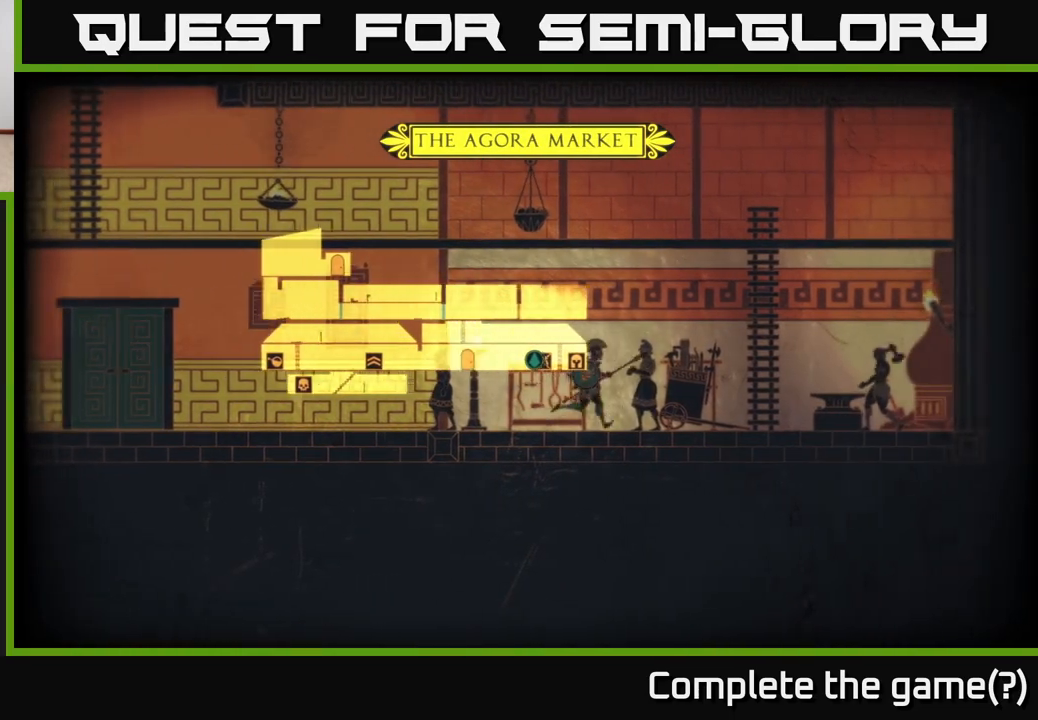
{"buttons": ["SELECT"], "left_stick": "center", "right_stick": "center", "events": [[217, "left_stick", "center"], [450, "SELECT", "down"]]}
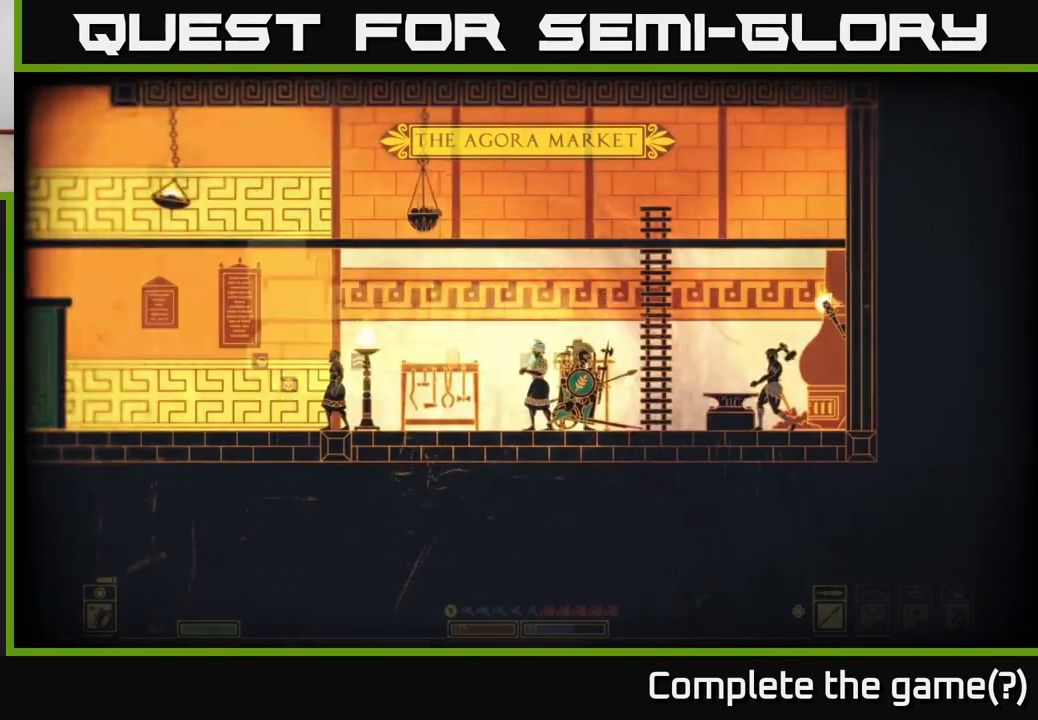
{"buttons": [], "left_stick": "right", "right_stick": "center", "events": [[67, "SELECT", "up"], [300, "left_stick", "right"]]}
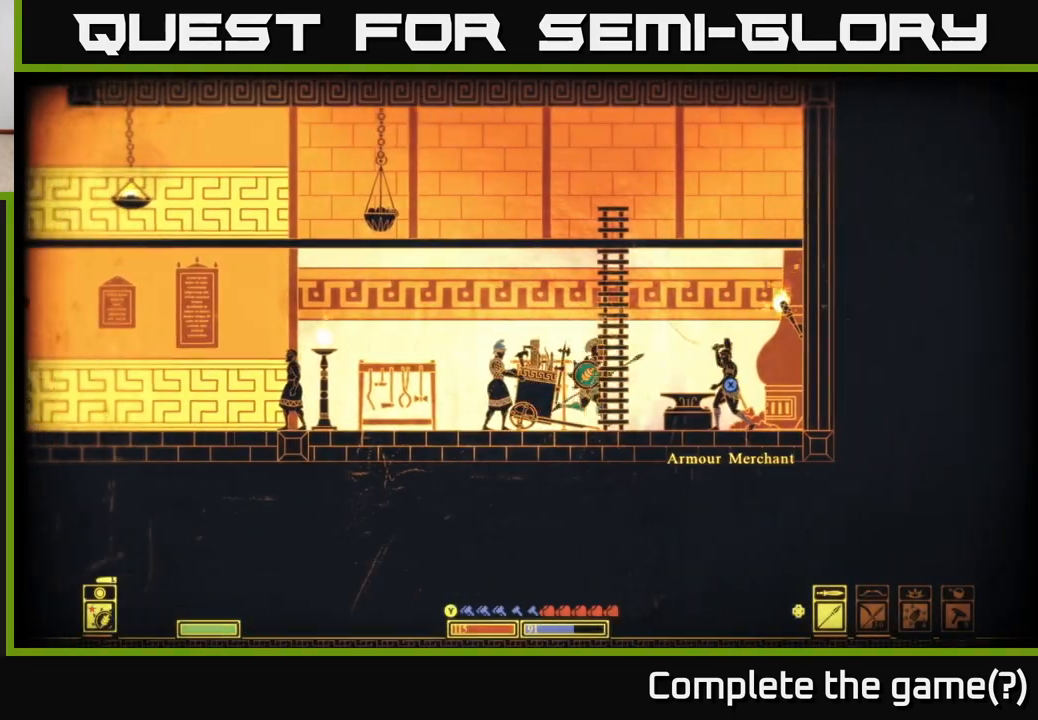
{"buttons": ["X"], "left_stick": "center", "right_stick": "center", "events": [[233, "left_stick", "center"], [483, "X", "down"]]}
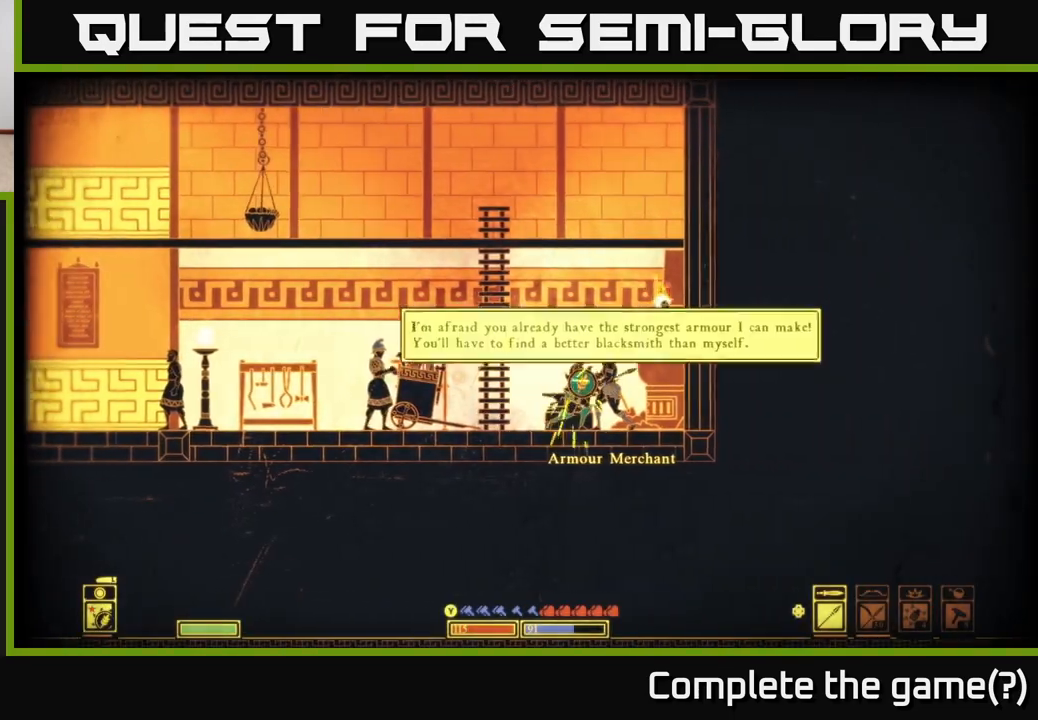
{"buttons": ["X"], "left_stick": "center", "right_stick": "center", "events": []}
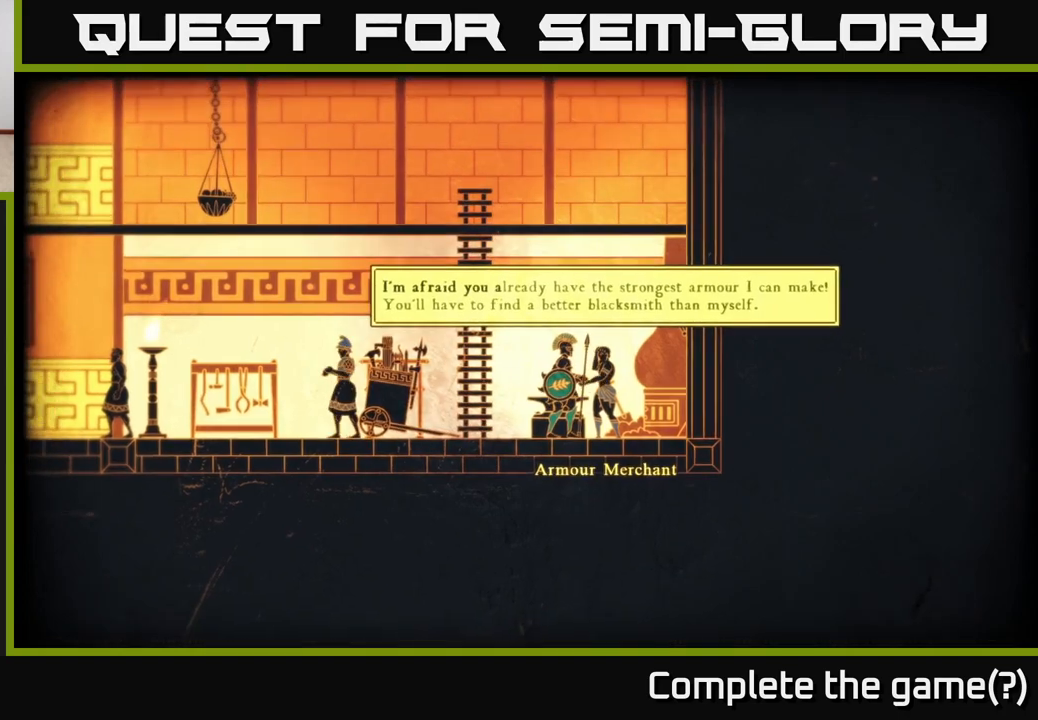
{"buttons": [], "left_stick": "center", "right_stick": "center", "events": [[67, "X", "up"], [283, "A", "down"], [500, "A", "up"]]}
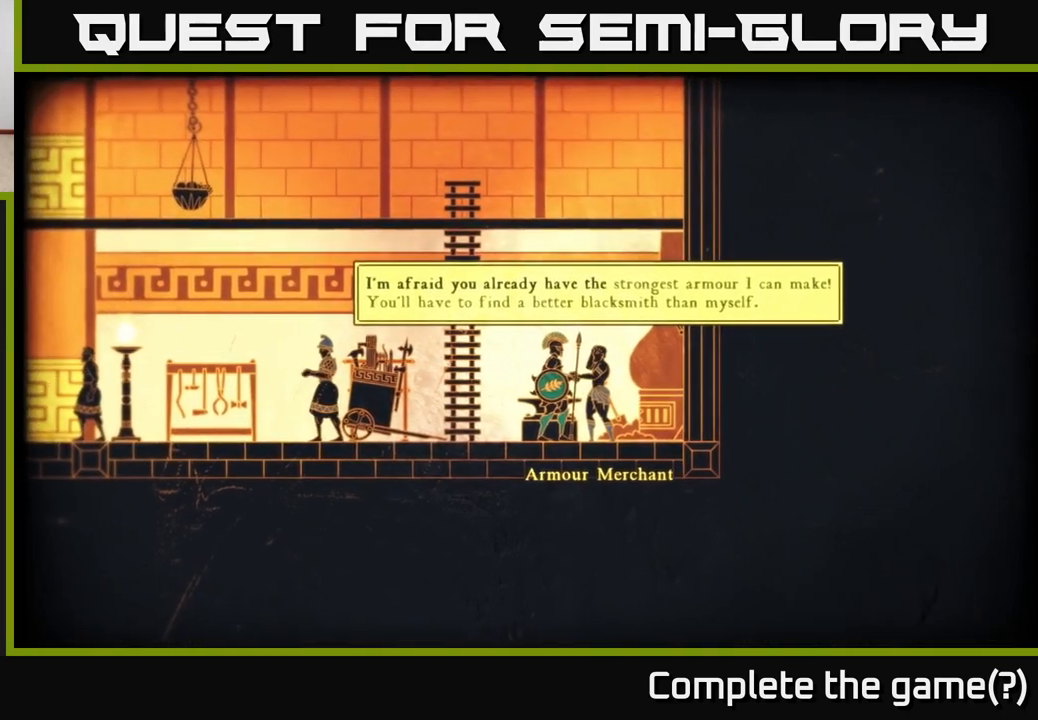
{"buttons": [], "left_stick": "center", "right_stick": "center", "events": []}
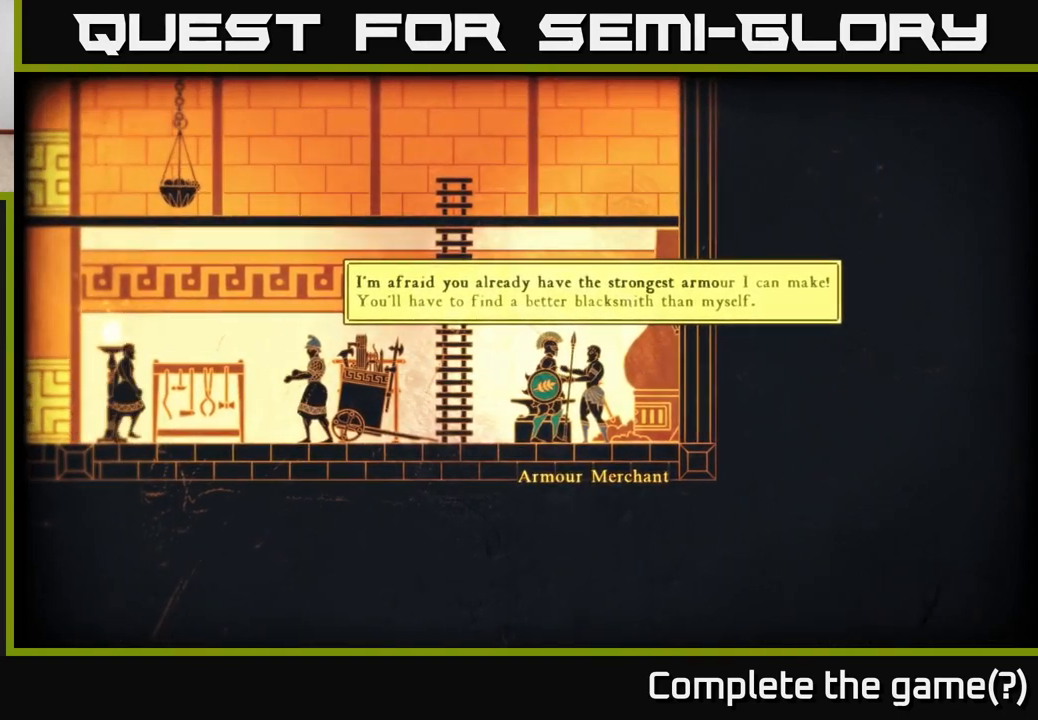
{"buttons": [], "left_stick": "center", "right_stick": "center", "events": []}
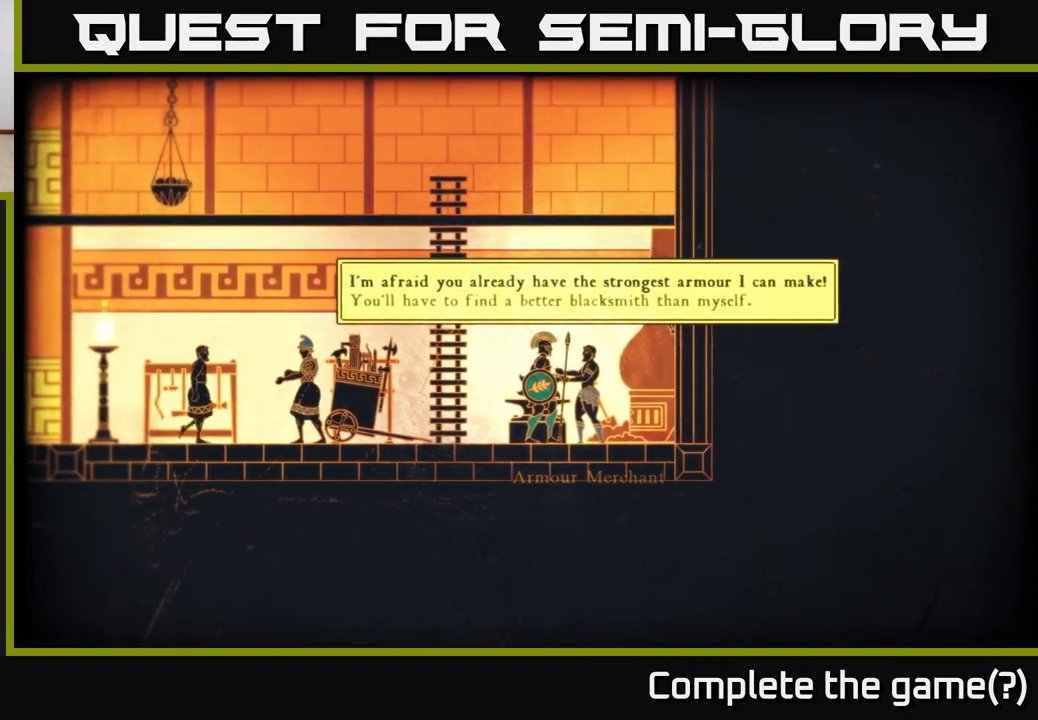
{"buttons": [], "left_stick": "center", "right_stick": "center", "events": []}
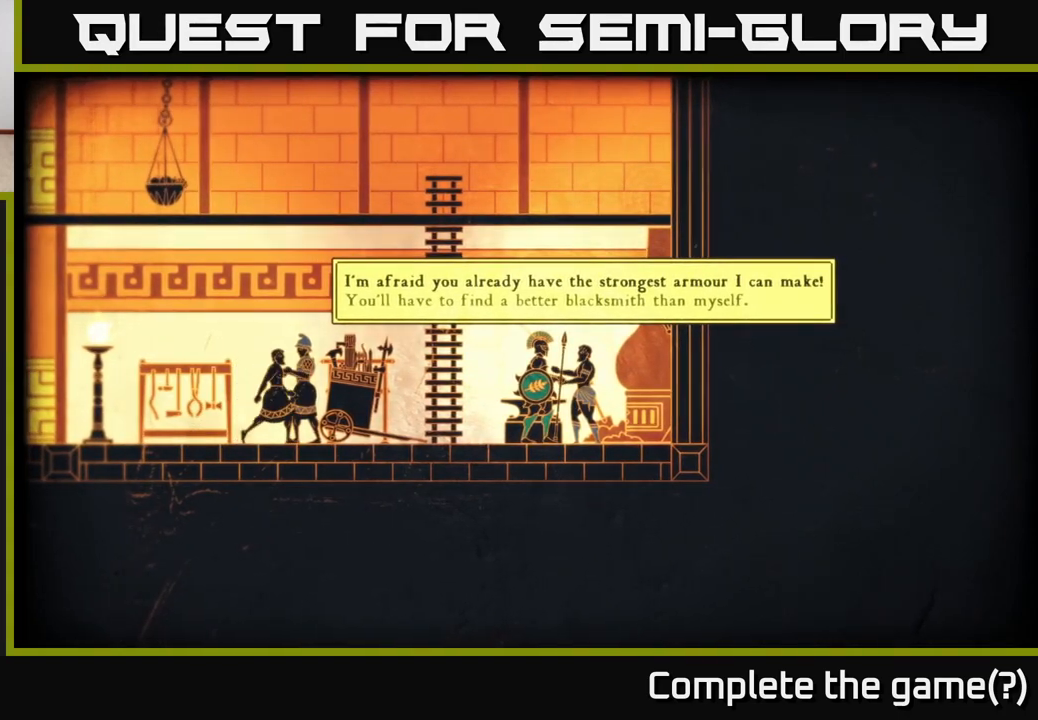
{"buttons": [], "left_stick": "center", "right_stick": "center", "events": []}
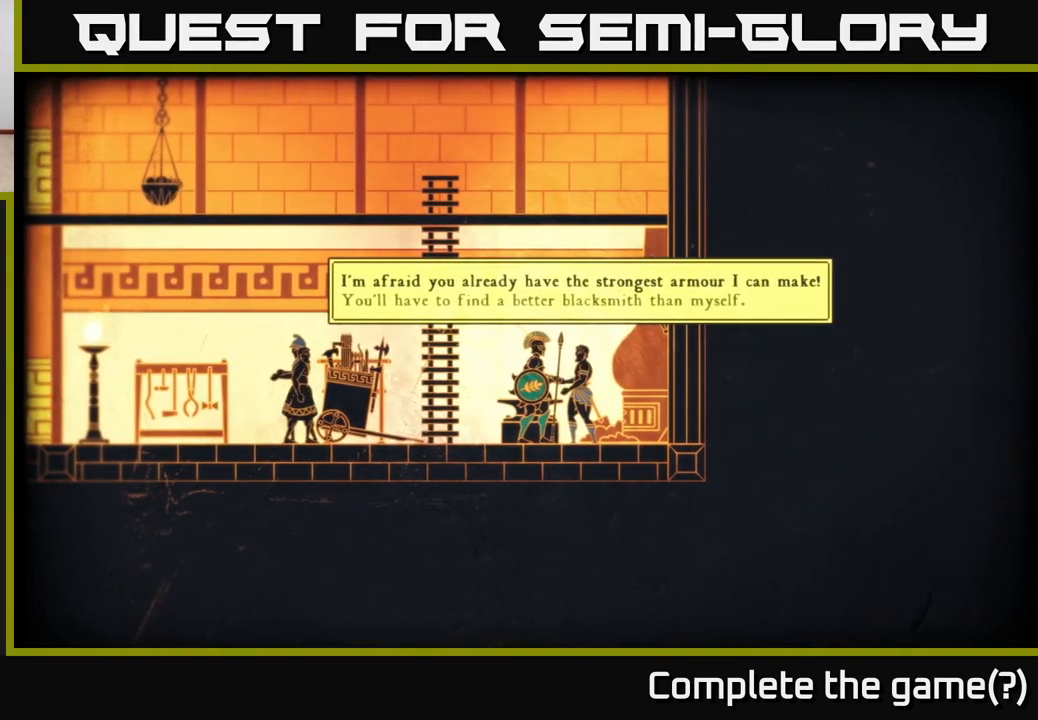
{"buttons": [], "left_stick": "center", "right_stick": "center", "events": []}
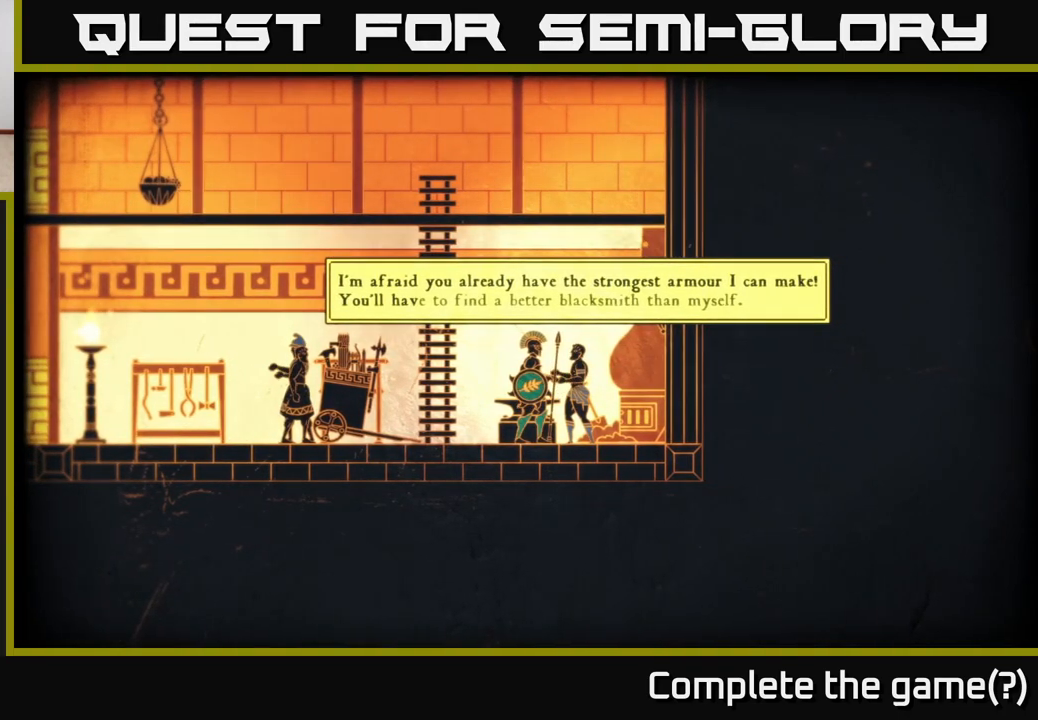
{"buttons": [], "left_stick": "center", "right_stick": "center", "events": []}
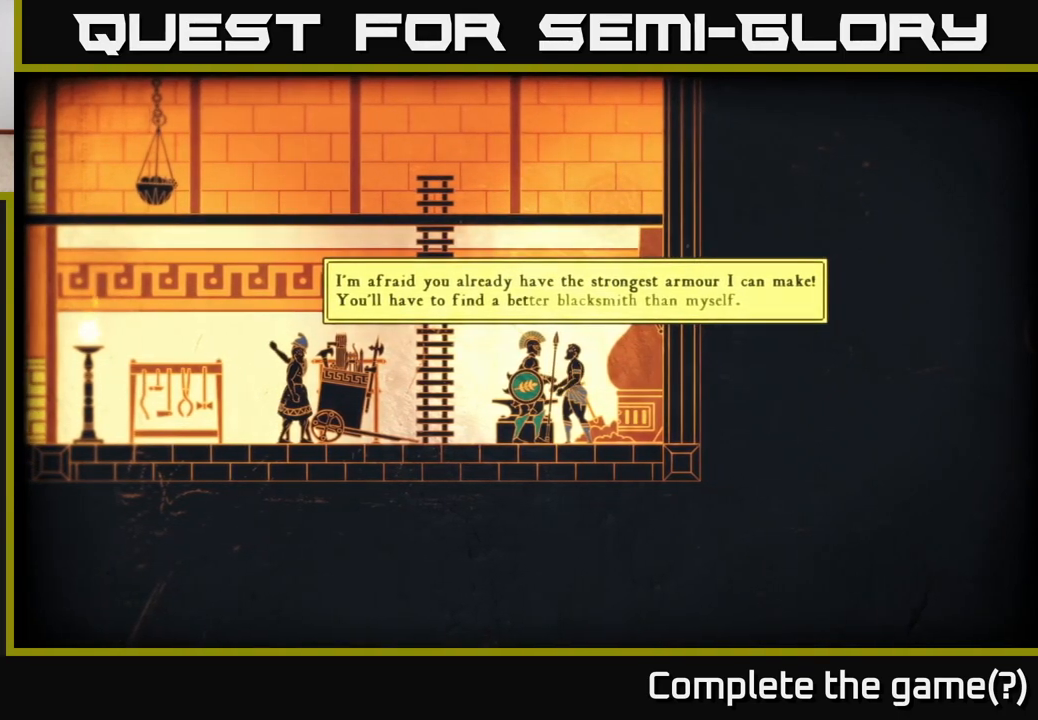
{"buttons": [], "left_stick": "center", "right_stick": "center", "events": []}
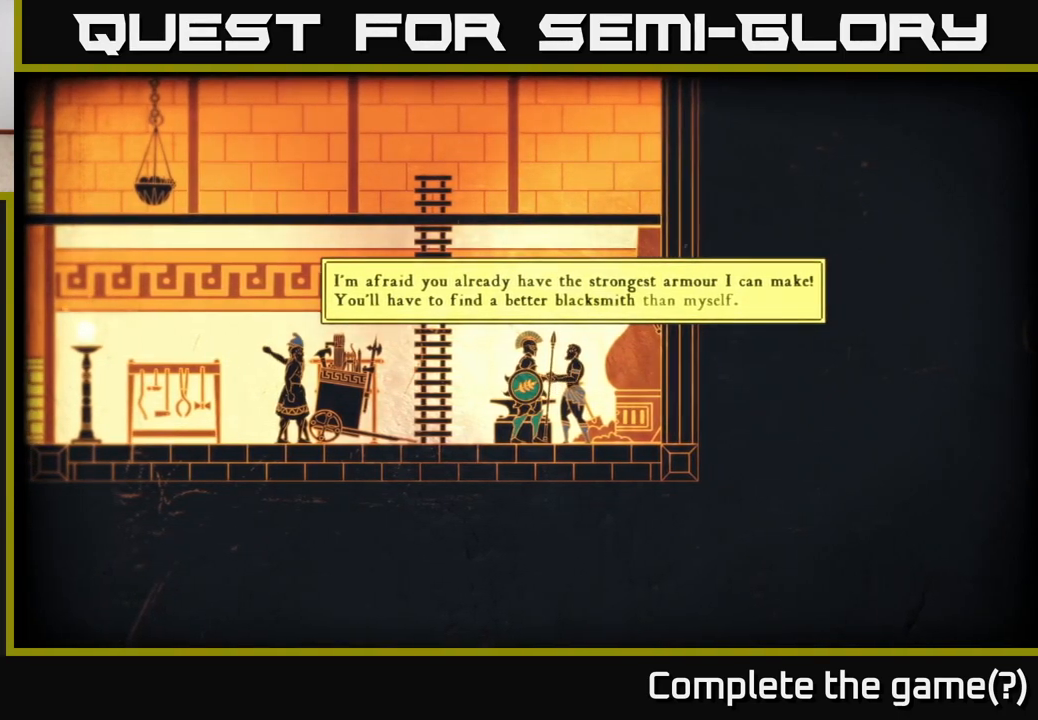
{"buttons": [], "left_stick": "center", "right_stick": "center", "events": []}
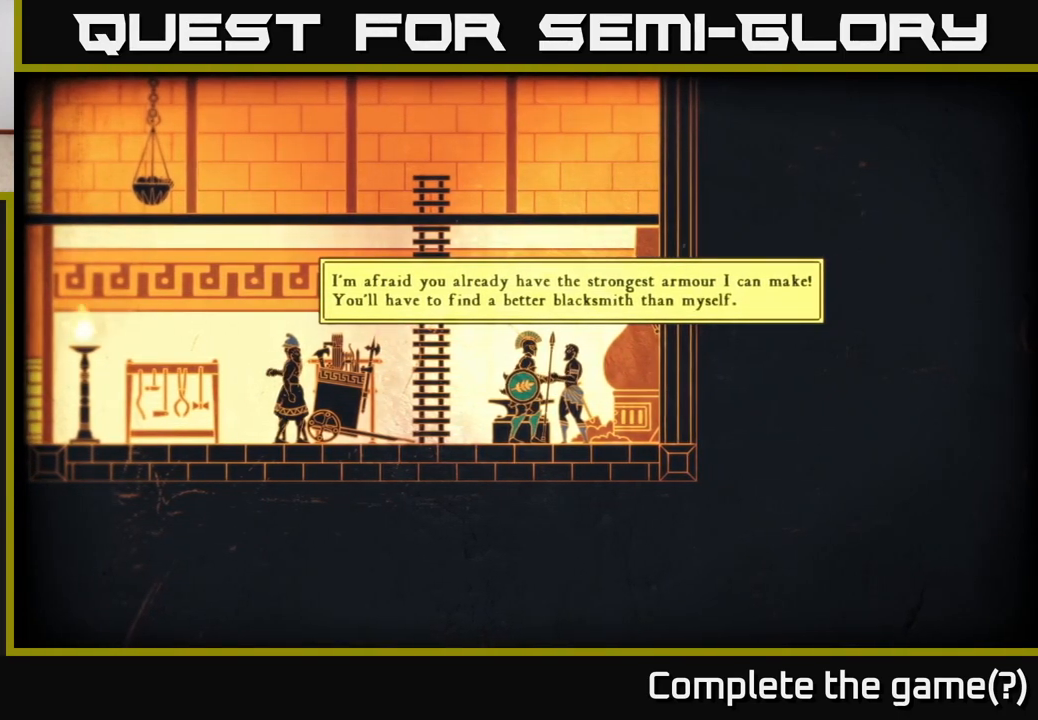
{"buttons": [], "left_stick": "center", "right_stick": "center", "events": []}
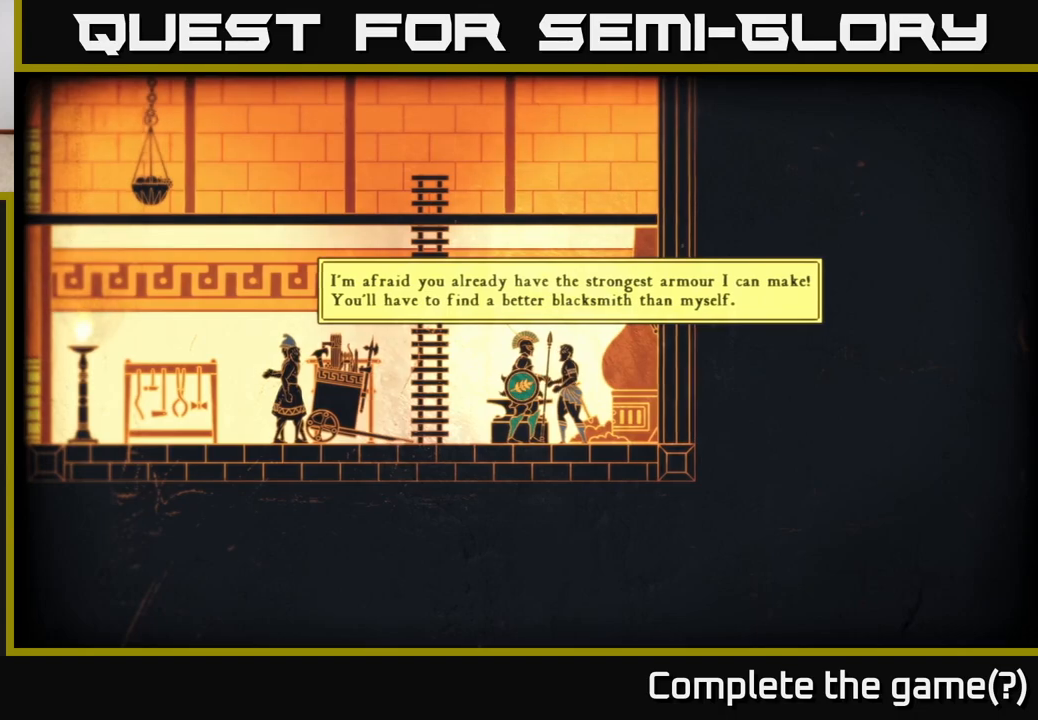
{"buttons": [], "left_stick": "center", "right_stick": "center", "events": []}
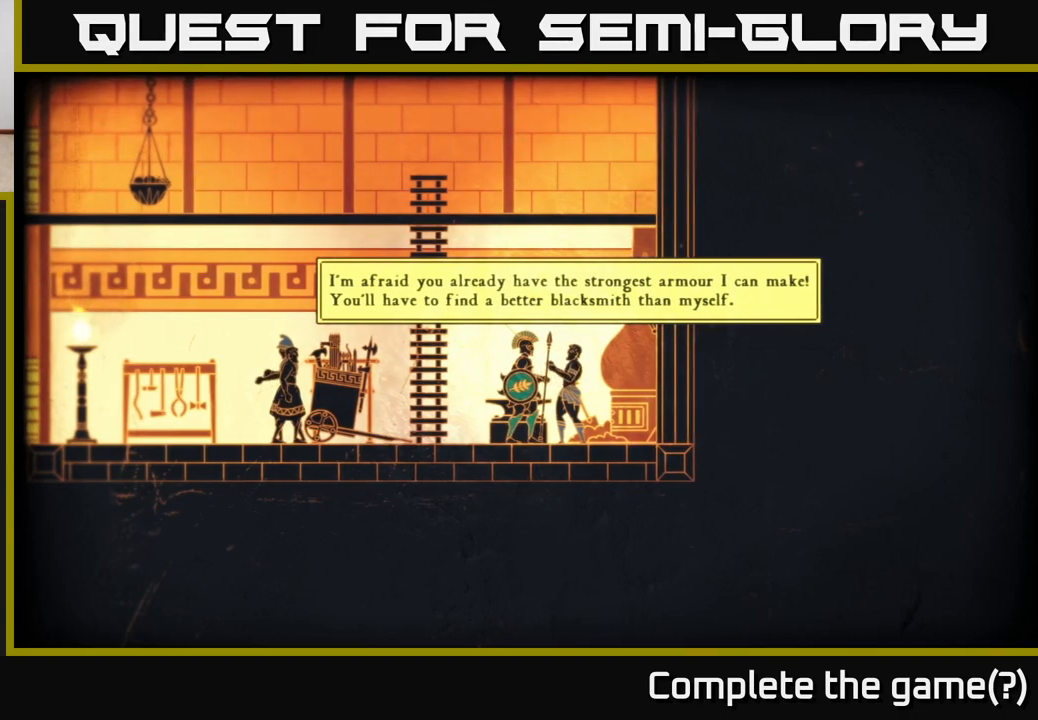
{"buttons": [], "left_stick": "left", "right_stick": "center", "events": [[500, "left_stick", "left"]]}
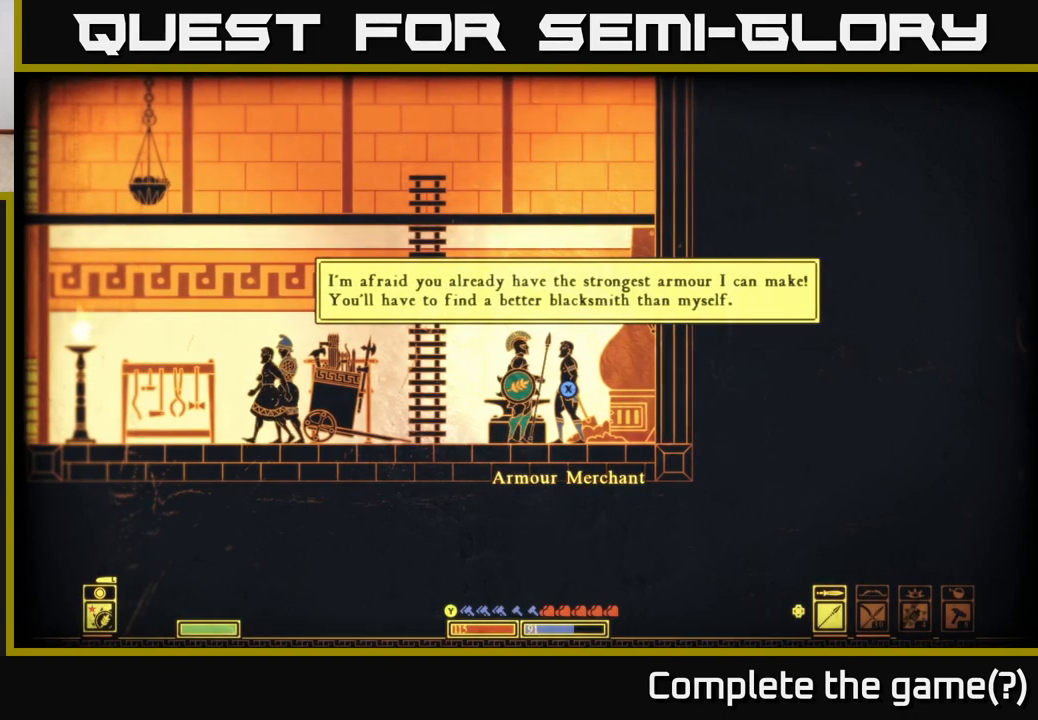
{"buttons": [], "left_stick": "right", "right_stick": "center", "events": [[183, "left_stick", "center"], [450, "left_stick", "right"]]}
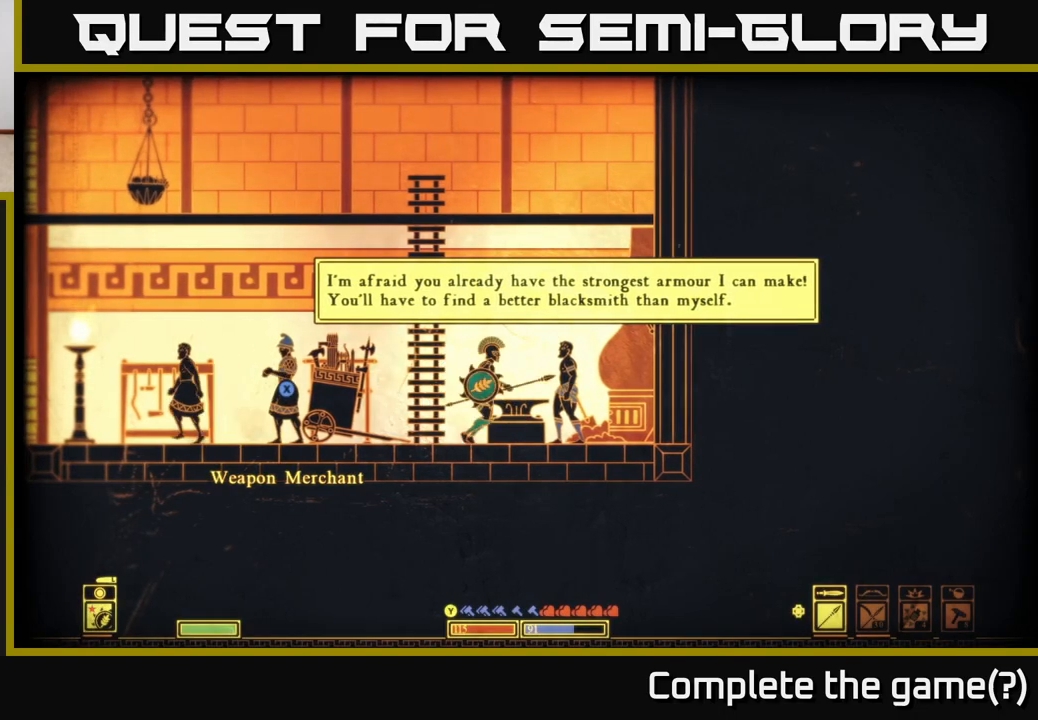
{"buttons": [], "left_stick": "center", "right_stick": "center", "events": [[100, "right_stick", "down-left"], [150, "left_stick", "left"], [400, "right_stick", "center"], [500, "left_stick", "center"]]}
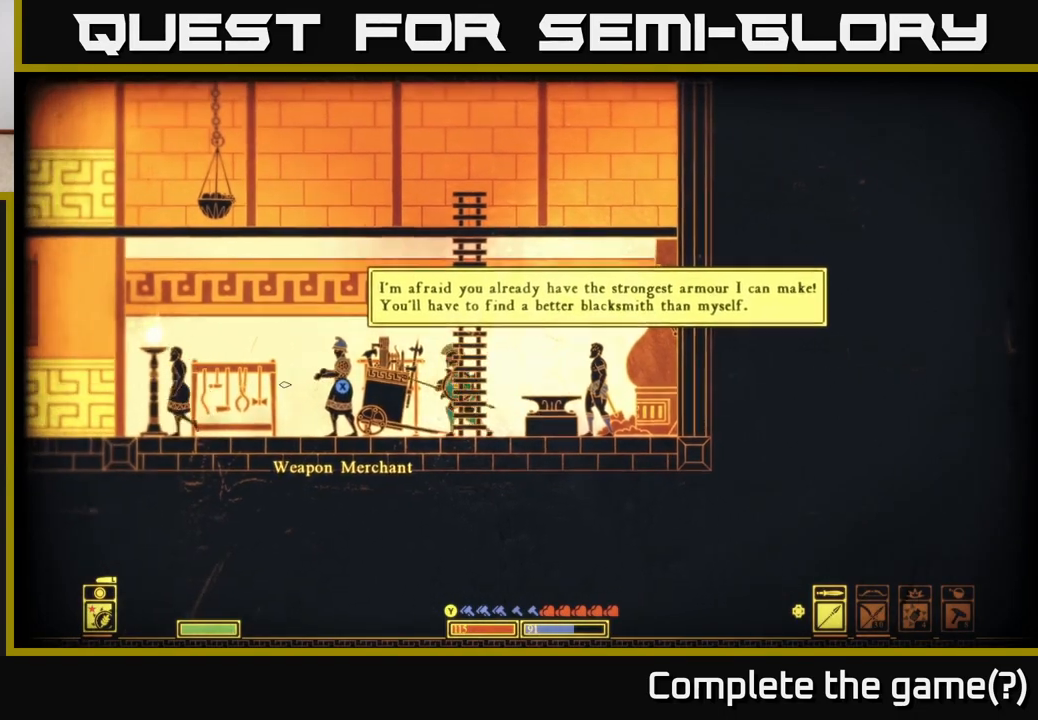
{"buttons": [], "left_stick": "left", "right_stick": "center", "events": [[300, "left_stick", "left"]]}
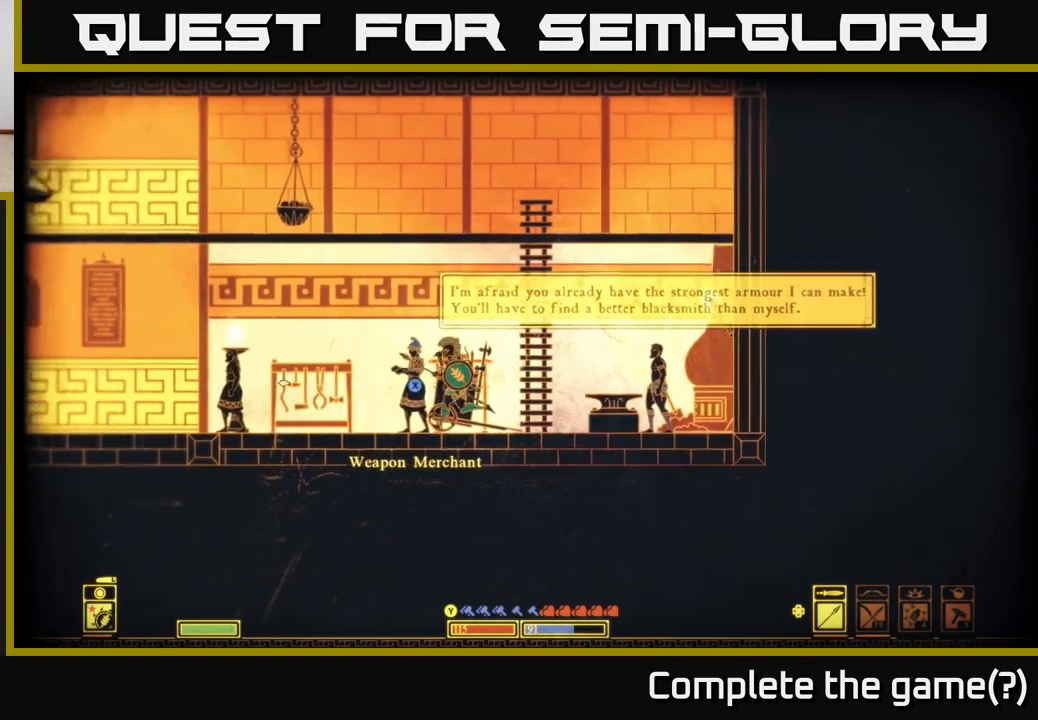
{"buttons": ["X"], "left_stick": "center", "right_stick": "center", "events": [[50, "right_stick", "down-right"], [150, "right_stick", "right"], [167, "left_stick", "center"], [217, "left_stick", "right"], [317, "left_stick", "center"], [333, "right_stick", "center"], [383, "X", "down"]]}
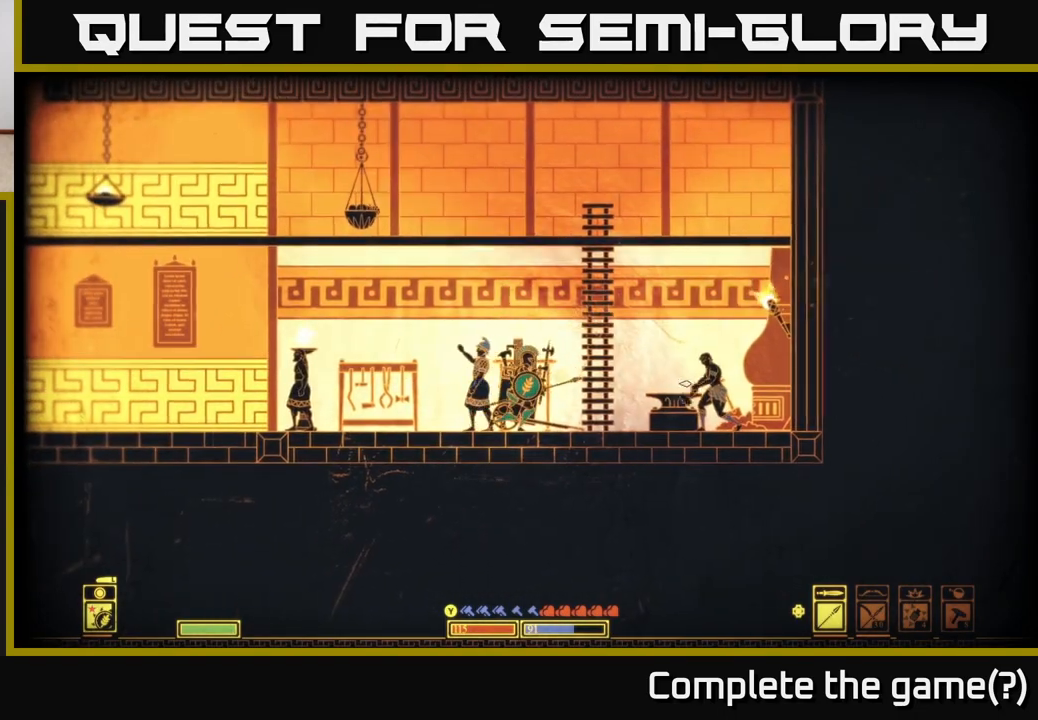
{"buttons": [], "left_stick": "left", "right_stick": "center", "events": [[433, "left_stick", "left"], [483, "X", "up"]]}
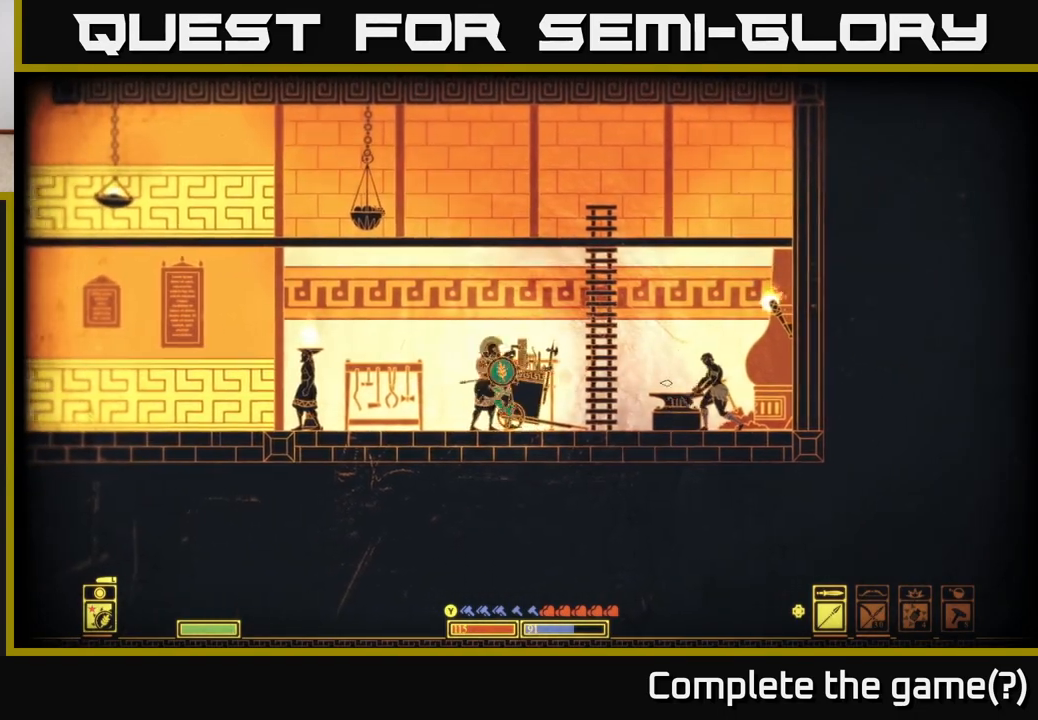
{"buttons": ["X"], "left_stick": "center", "right_stick": "center", "events": [[183, "left_stick", "center"], [233, "left_stick", "right"], [333, "left_stick", "center"], [400, "X", "down"]]}
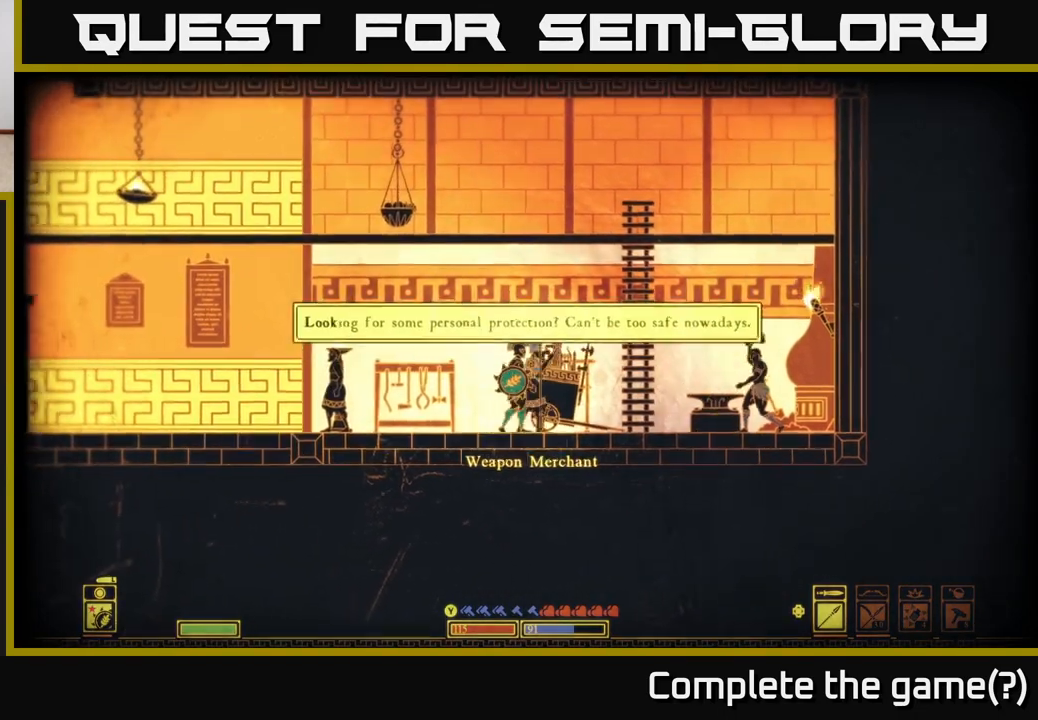
{"buttons": [], "left_stick": "center", "right_stick": "center", "events": [[367, "X", "up"]]}
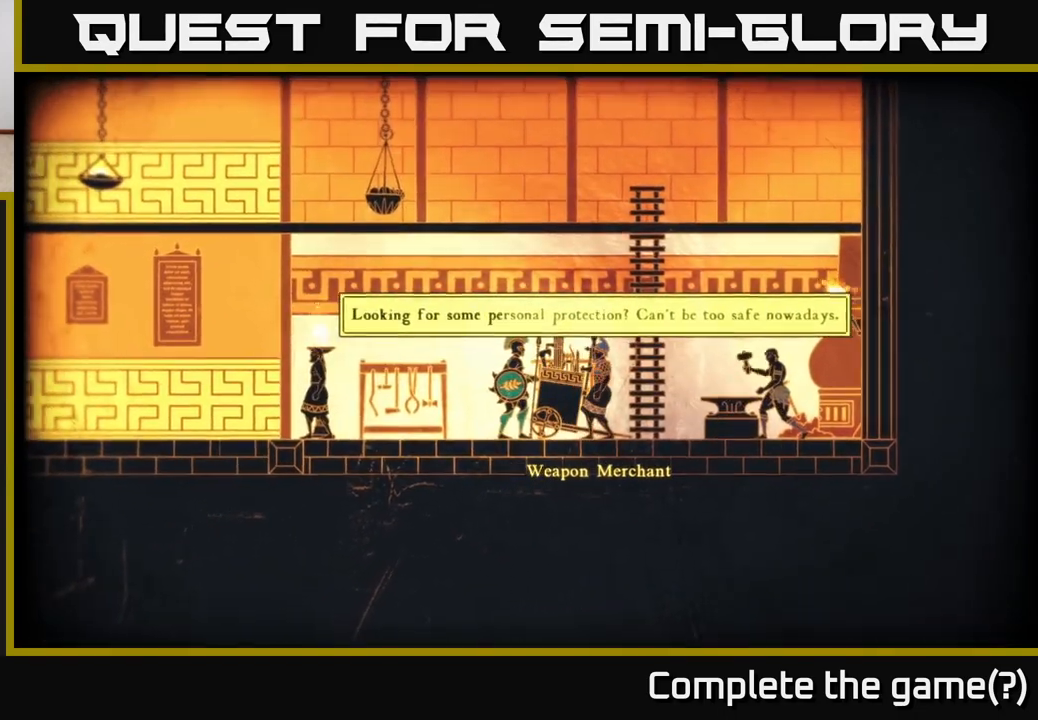
{"buttons": [], "left_stick": "center", "right_stick": "center", "events": []}
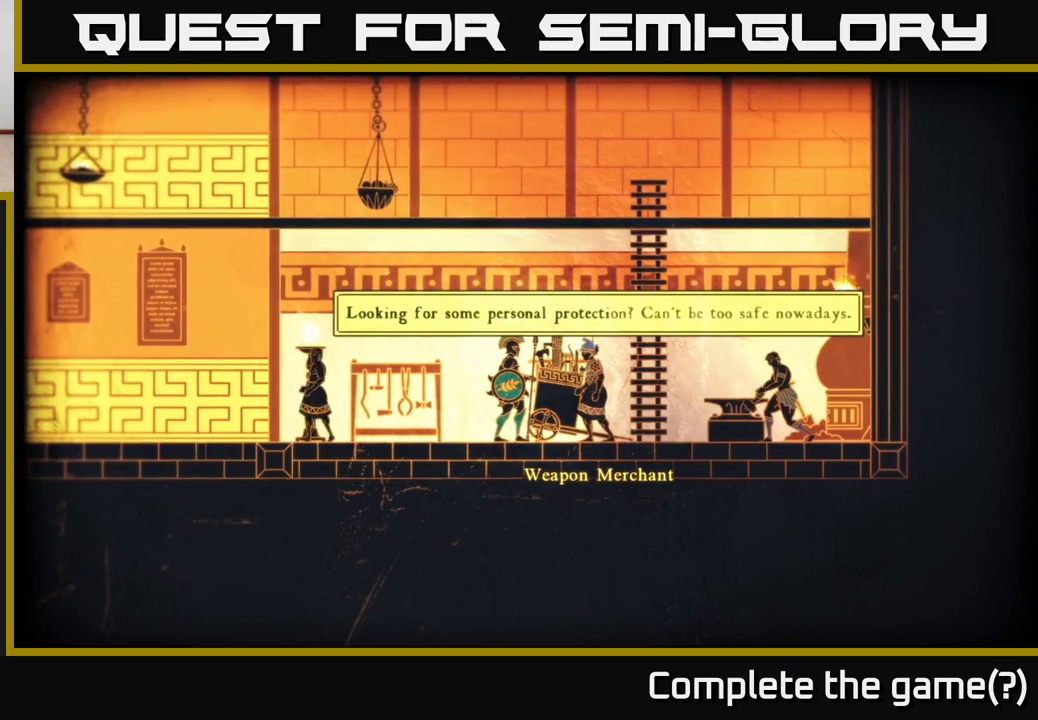
{"buttons": [], "left_stick": "center", "right_stick": "center", "events": [[317, "A", "down"], [500, "A", "up"]]}
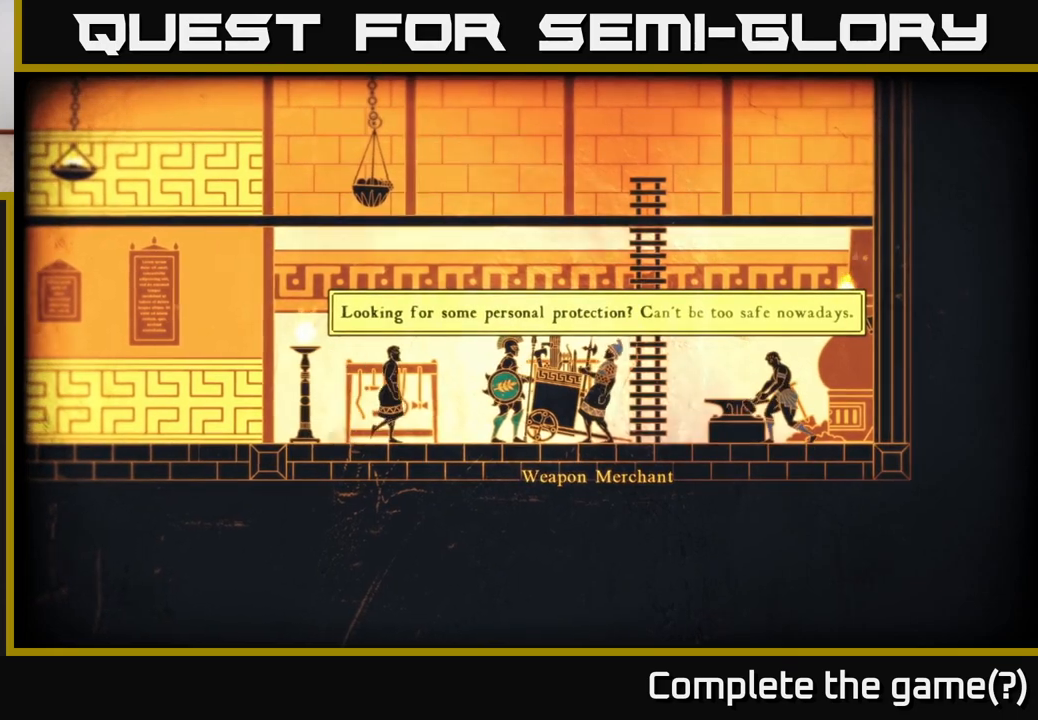
{"buttons": [], "left_stick": "center", "right_stick": "center", "events": [[283, "X", "down"], [483, "X", "up"]]}
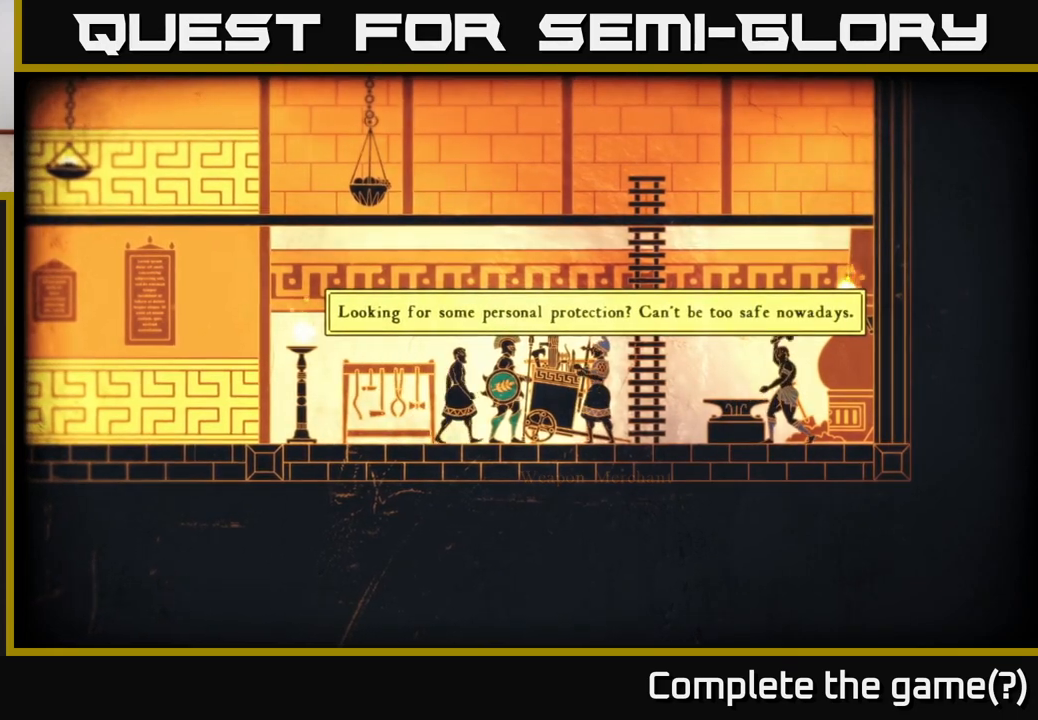
{"buttons": ["A"], "left_stick": "center", "right_stick": "center", "events": [[183, "X", "down"], [317, "X", "up"], [500, "A", "down"]]}